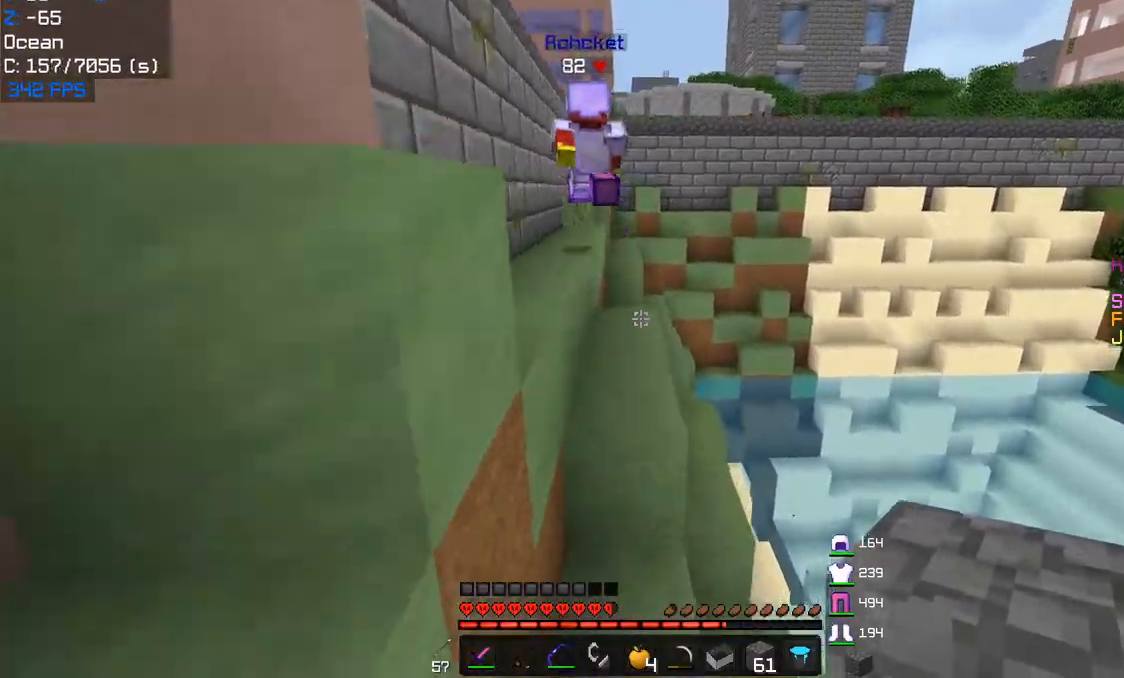
Gameplay with keyboard and mouse; each line is a JSON object with the keys and mouse buttons held at the frame after it. "events" lists presses ("down") and releases ("up") of "a", "d", "s", "w", "mouse_left" and "mouse_right" between this image and that frame as [ms after this image, input, new state], when the widget could be followed in between. "mouse_left", "mouse_right" = the "left", "right" buttons of the "mouse" list. No other keys are recorded. Fast repeated clicks can show as one long hold. Mouse movement is not recorded.
{"keys": ["w"], "mouse": [], "events": []}
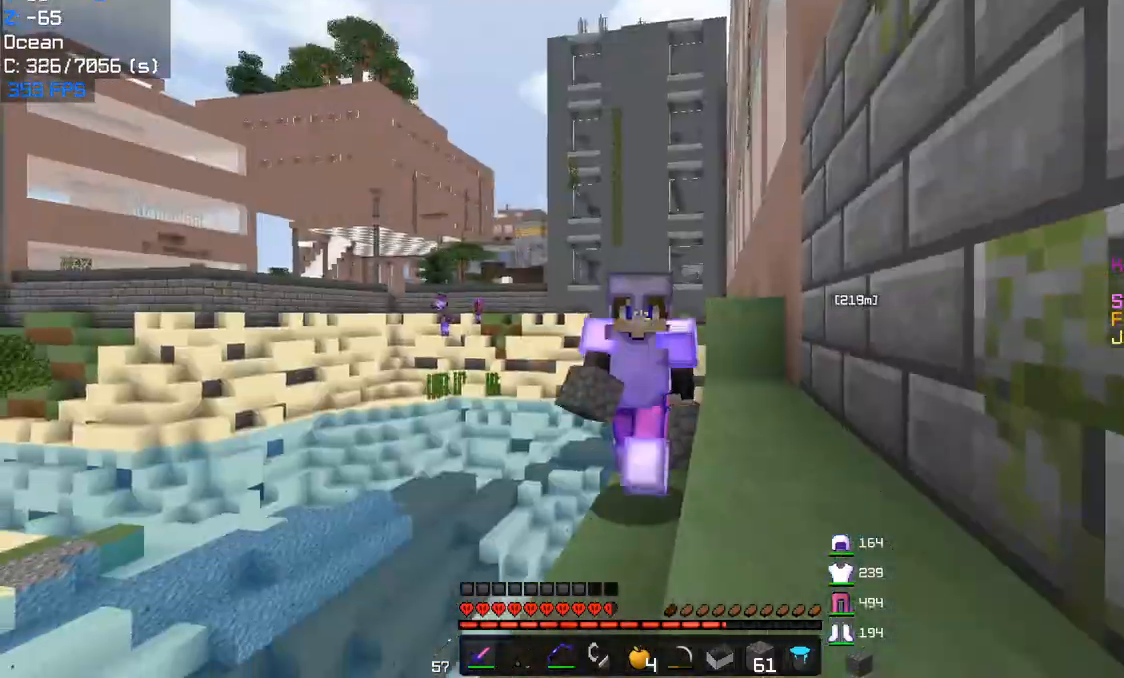
{"keys": ["w"], "mouse": [], "events": [[133, "a", "down"], [333, "a", "up"]]}
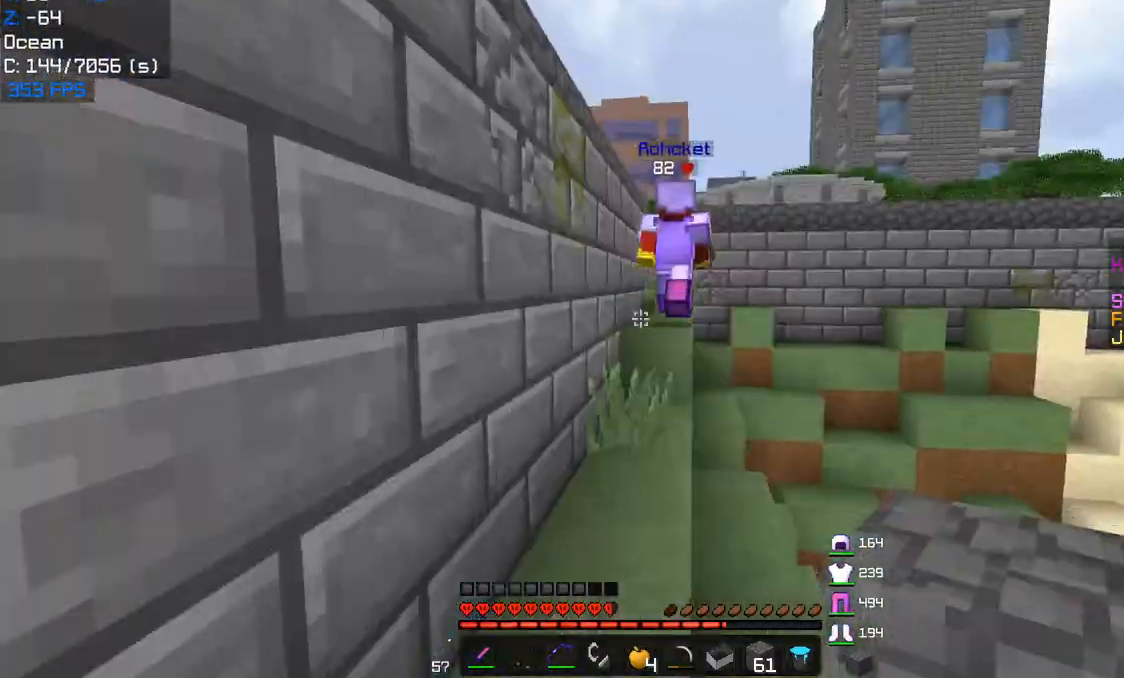
{"keys": ["w"], "mouse": [], "events": []}
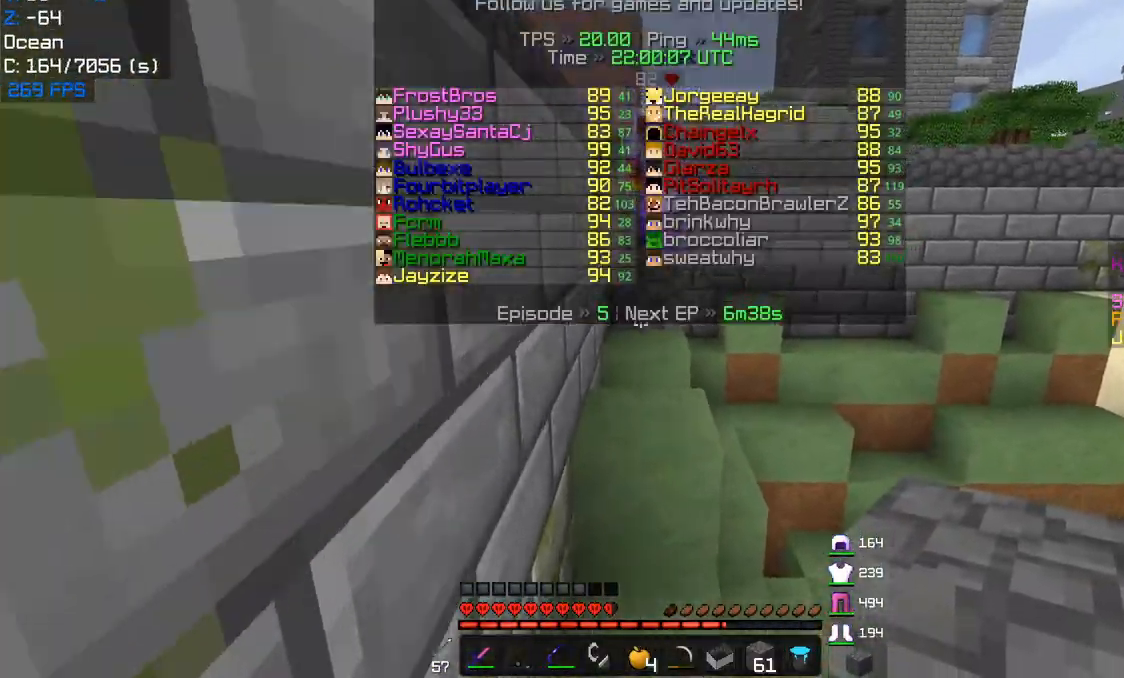
{"keys": ["w"], "mouse": [], "events": [[50, "d", "down"], [300, "d", "up"], [350, "mouse_right", "down"], [500, "mouse_right", "up"]]}
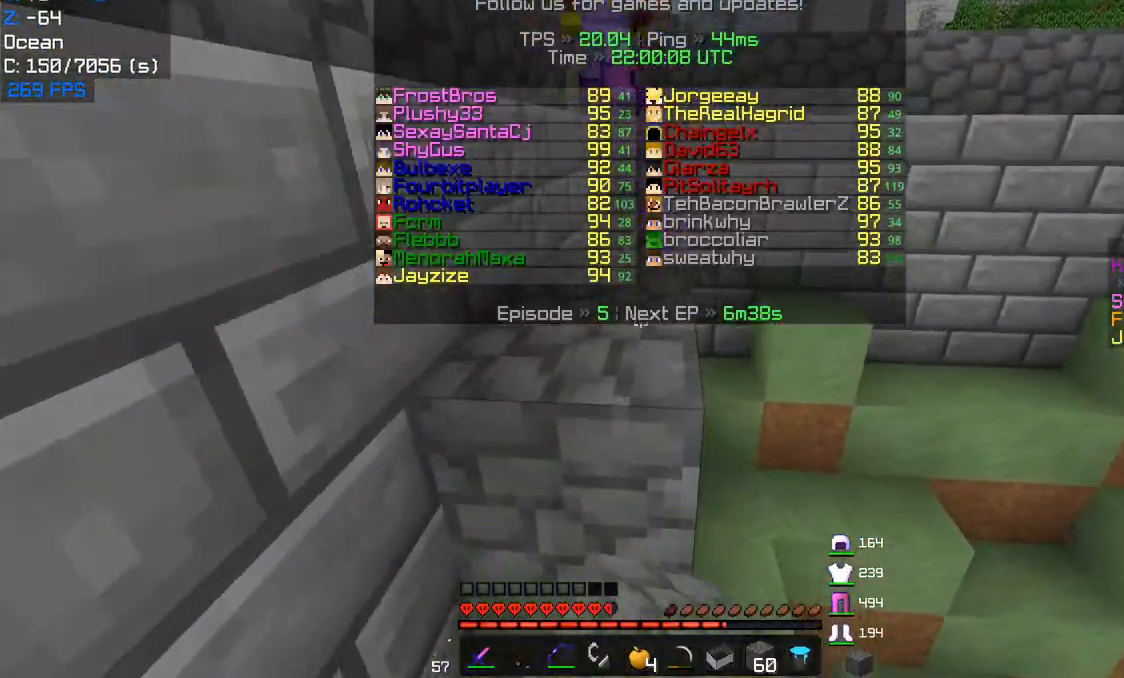
{"keys": ["w"], "mouse": [], "events": []}
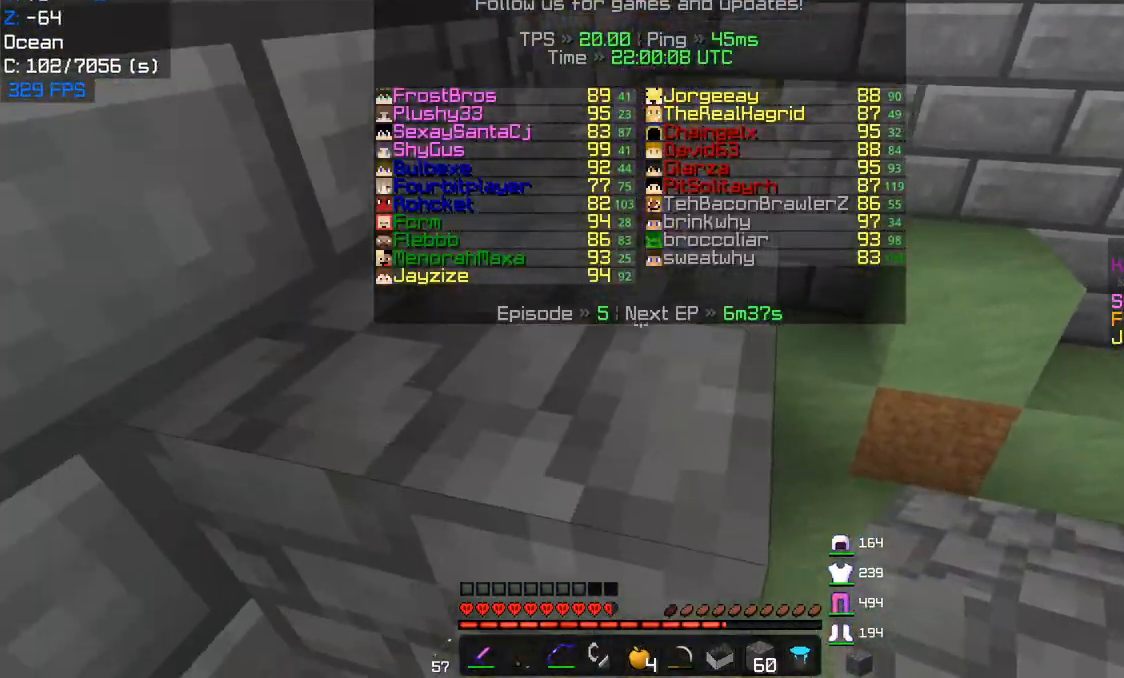
{"keys": ["w"], "mouse": [], "events": [[67, "w", "up"], [133, "mouse_right", "down"], [183, "w", "down"], [267, "mouse_right", "up"]]}
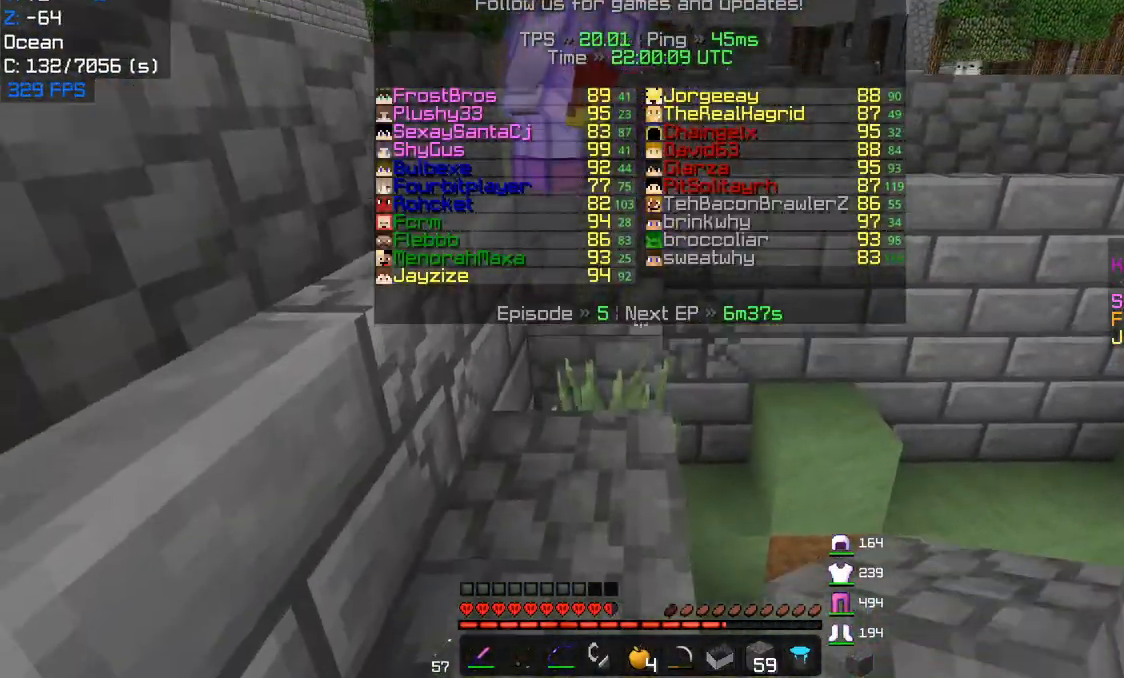
{"keys": ["w"], "mouse": [], "events": [[367, "mouse_right", "down"], [483, "mouse_right", "up"]]}
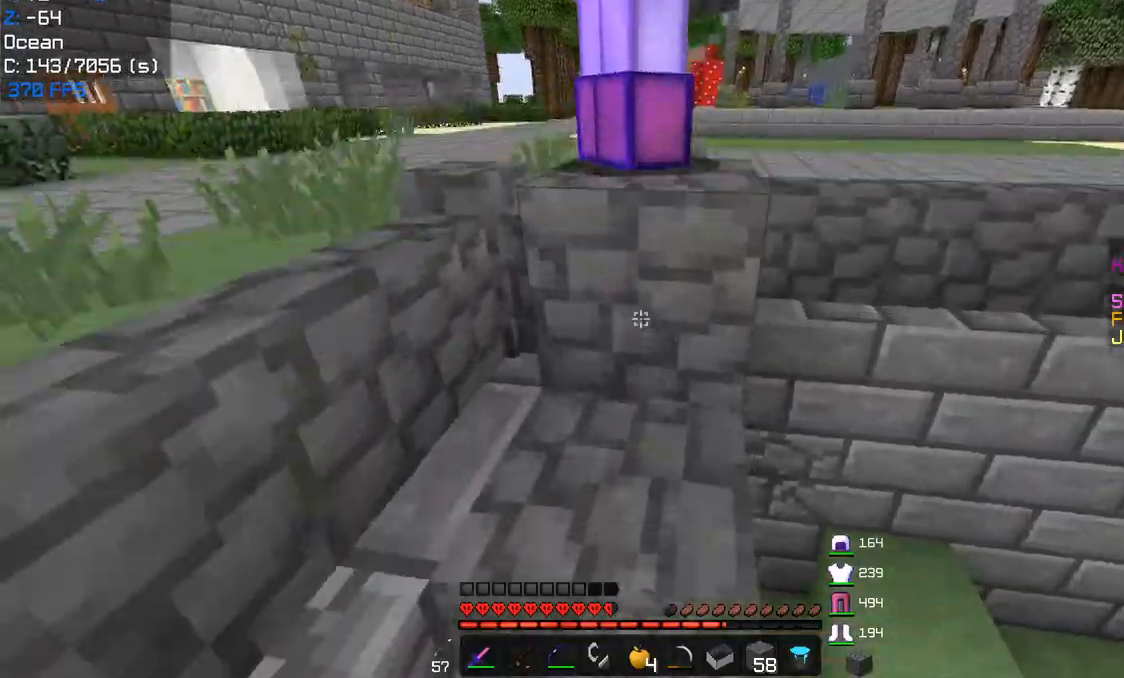
{"keys": ["w"], "mouse": [], "events": []}
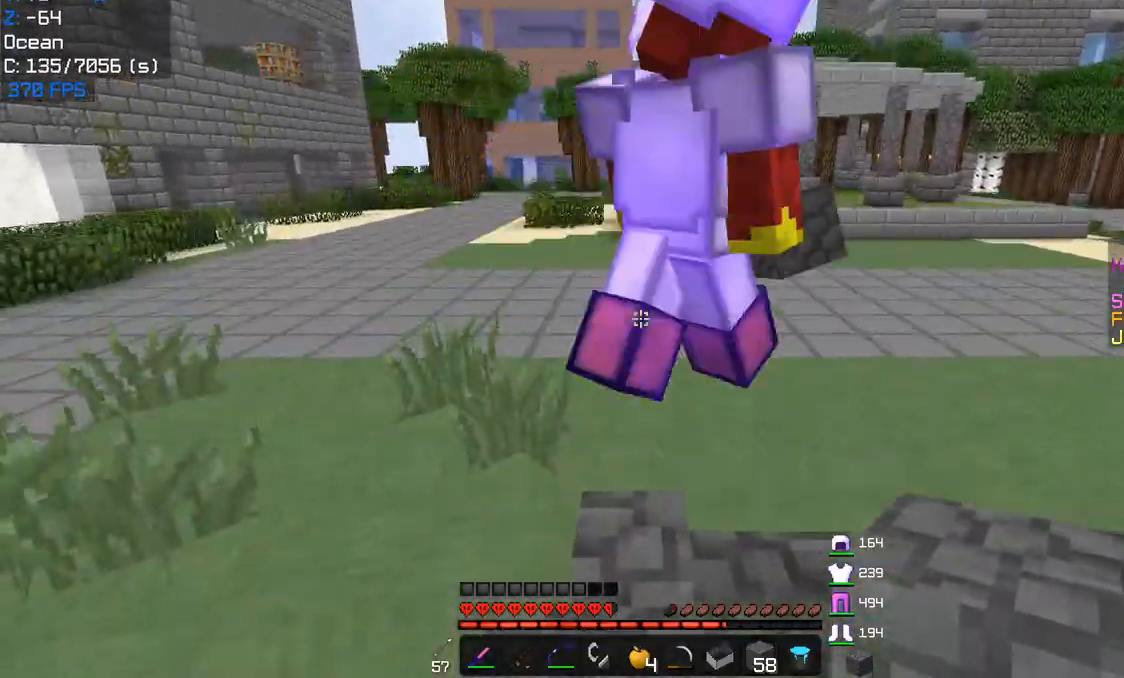
{"keys": ["w"], "mouse": [], "events": []}
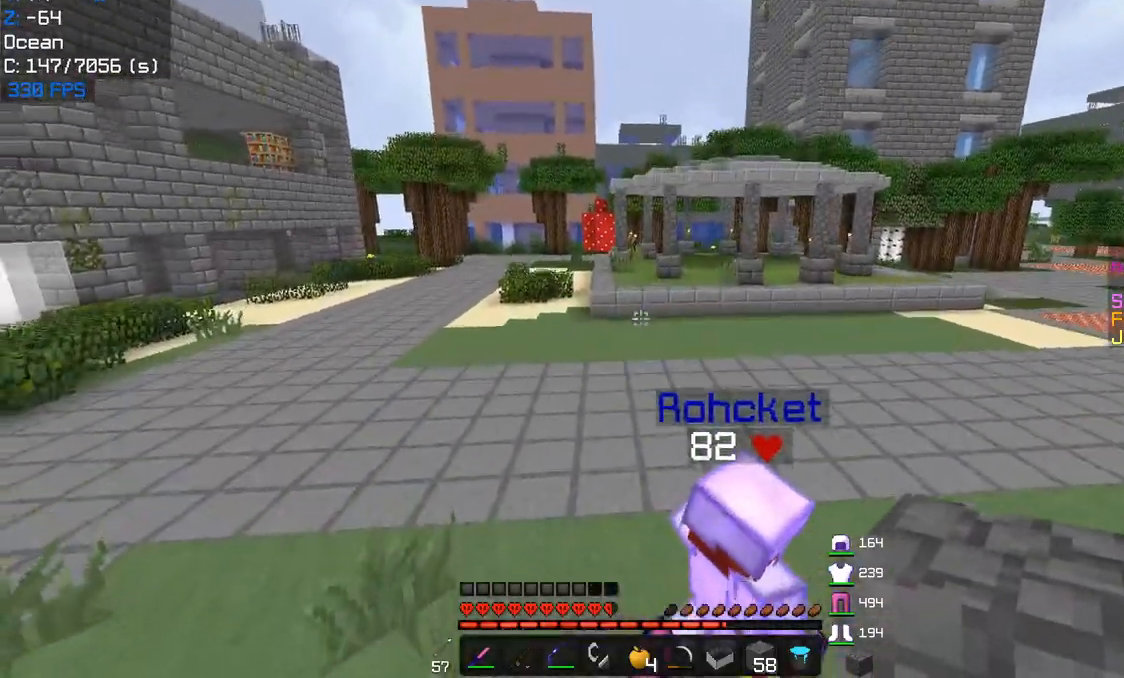
{"keys": ["w"], "mouse": [], "events": []}
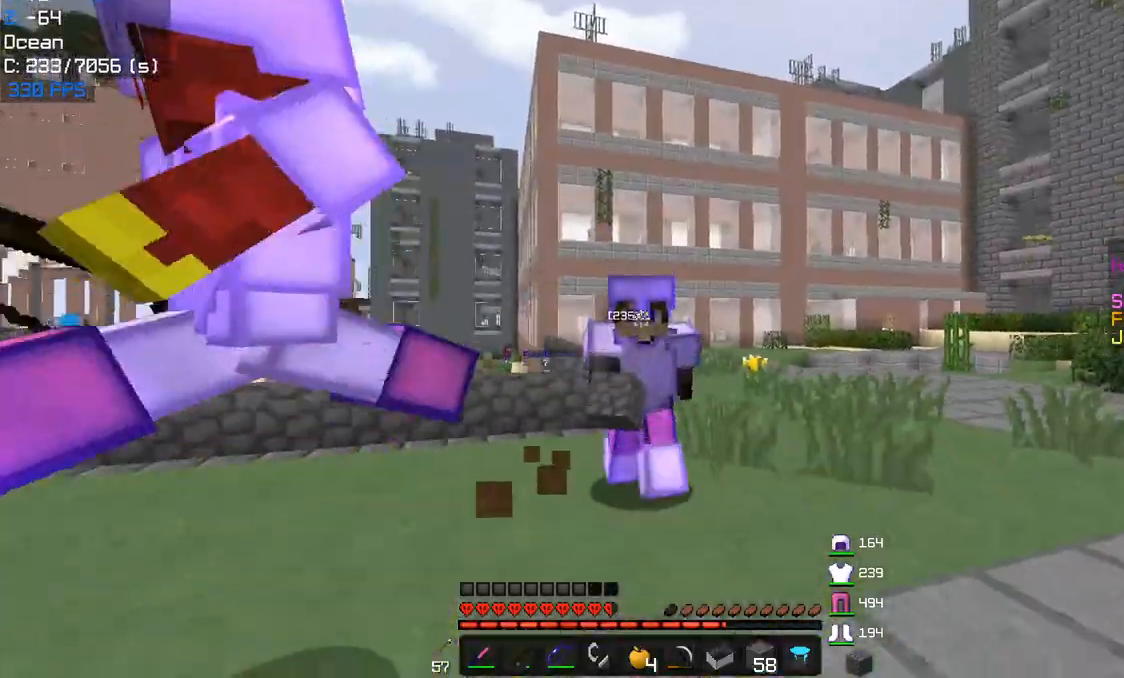
{"keys": ["w"], "mouse": [], "events": [[117, "w", "up"], [233, "w", "down"]]}
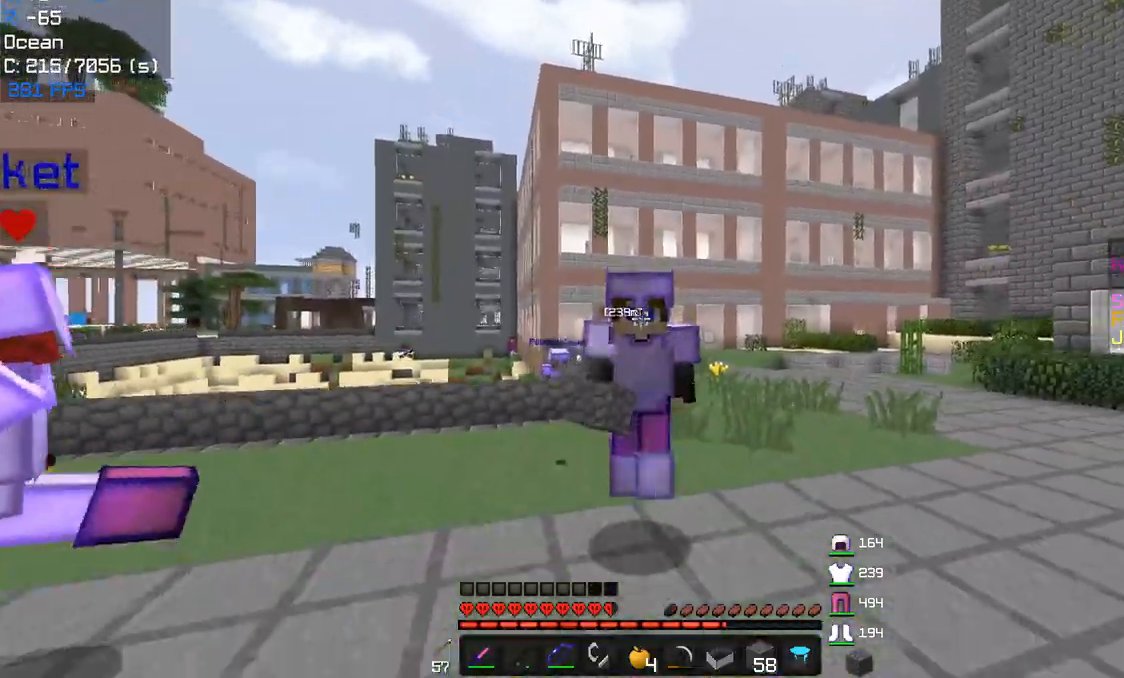
{"keys": ["w"], "mouse": [], "events": []}
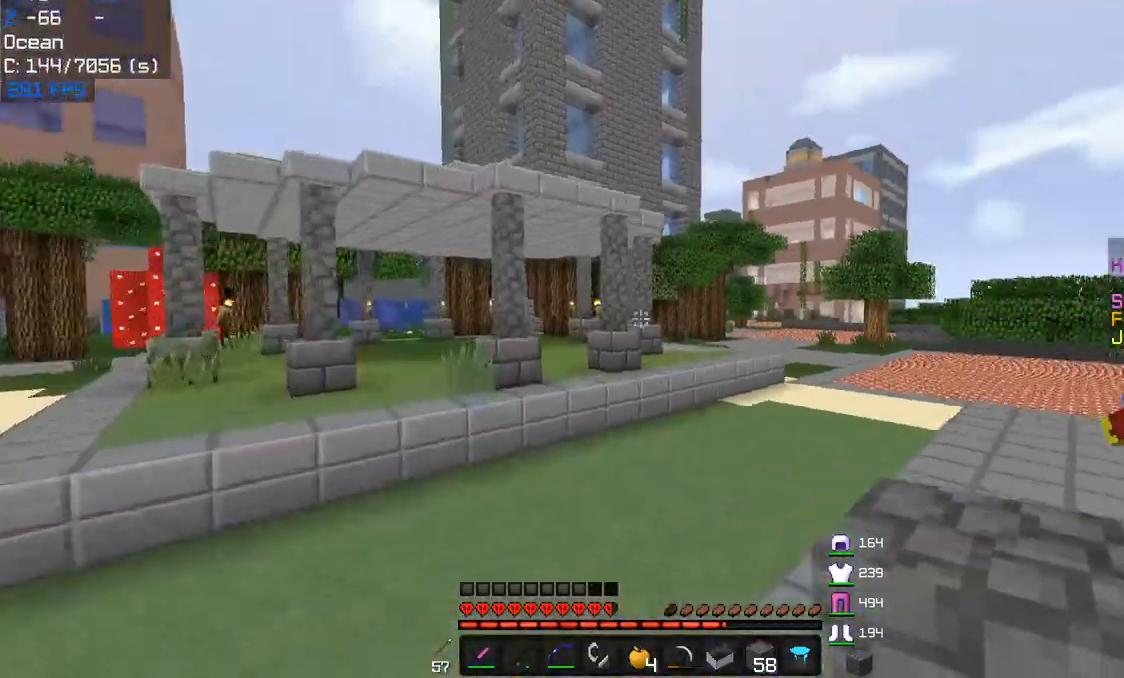
{"keys": ["w"], "mouse": [], "events": []}
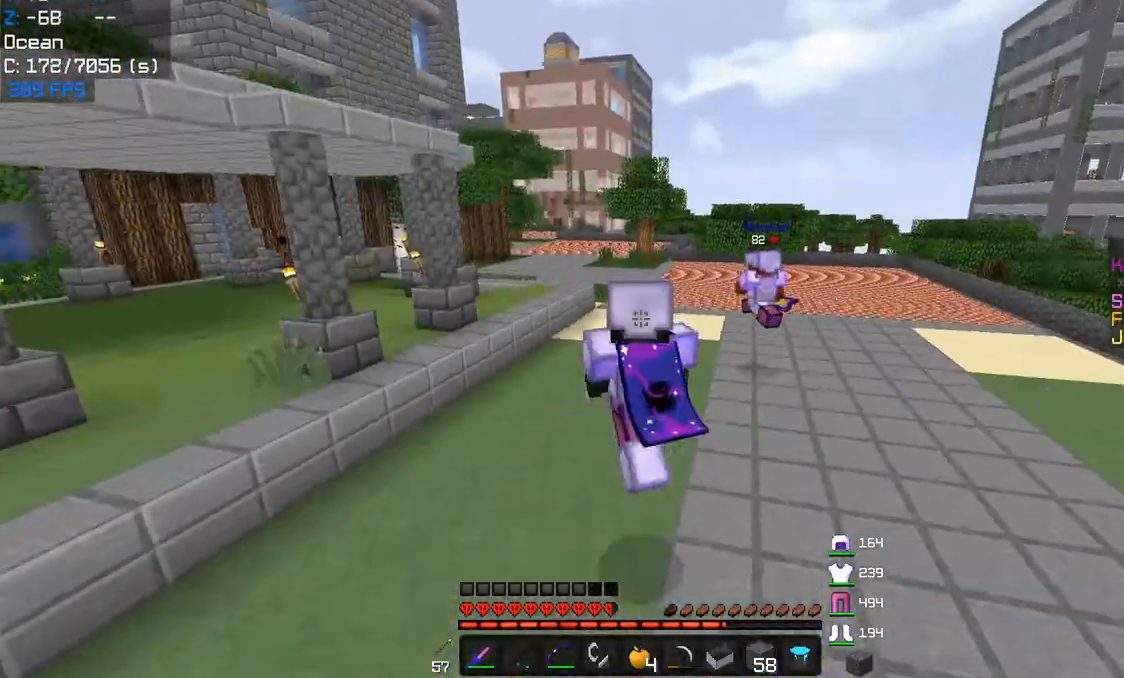
{"keys": ["w"], "mouse": [], "events": []}
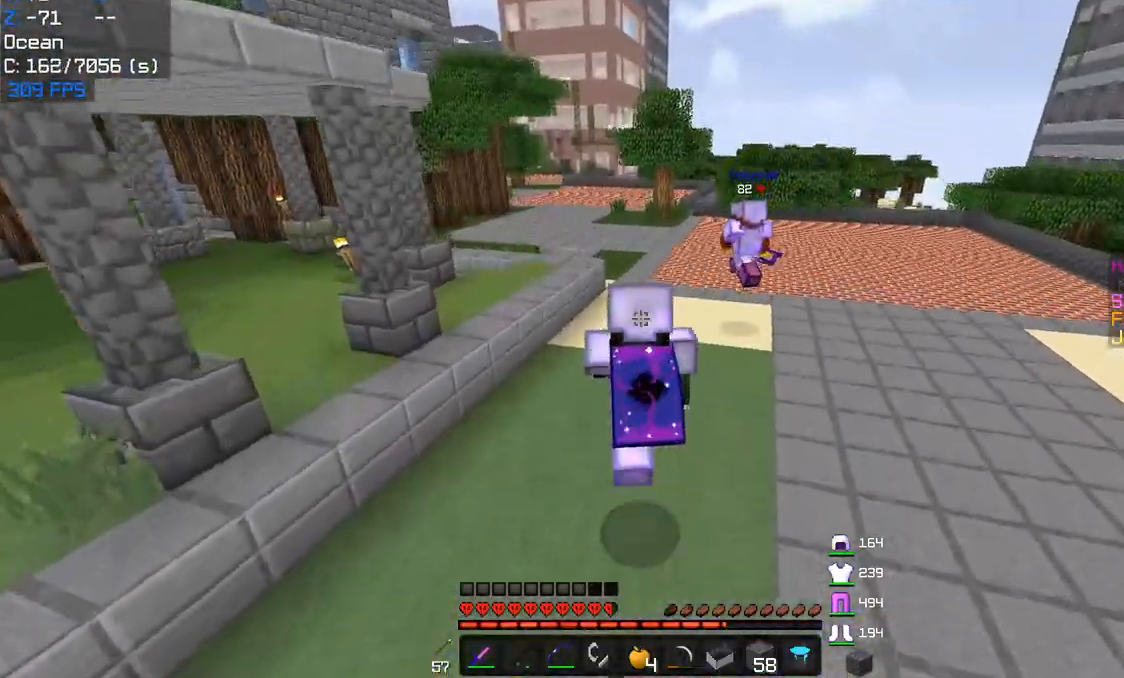
{"keys": ["w"], "mouse": [], "events": []}
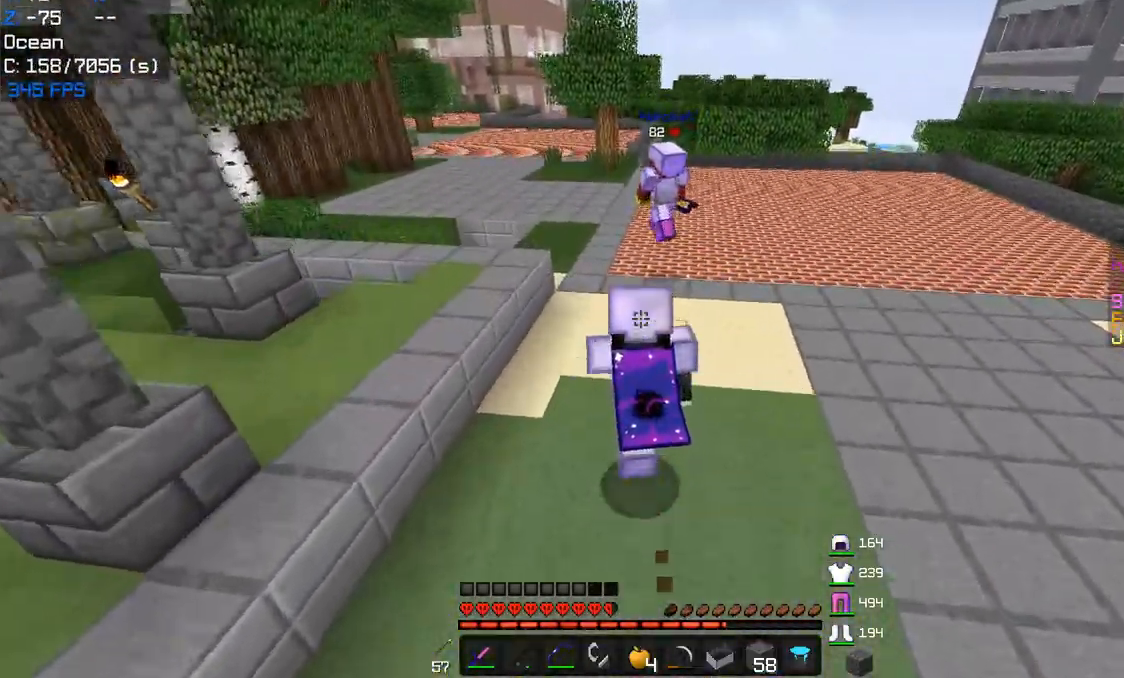
{"keys": ["w"], "mouse": [], "events": []}
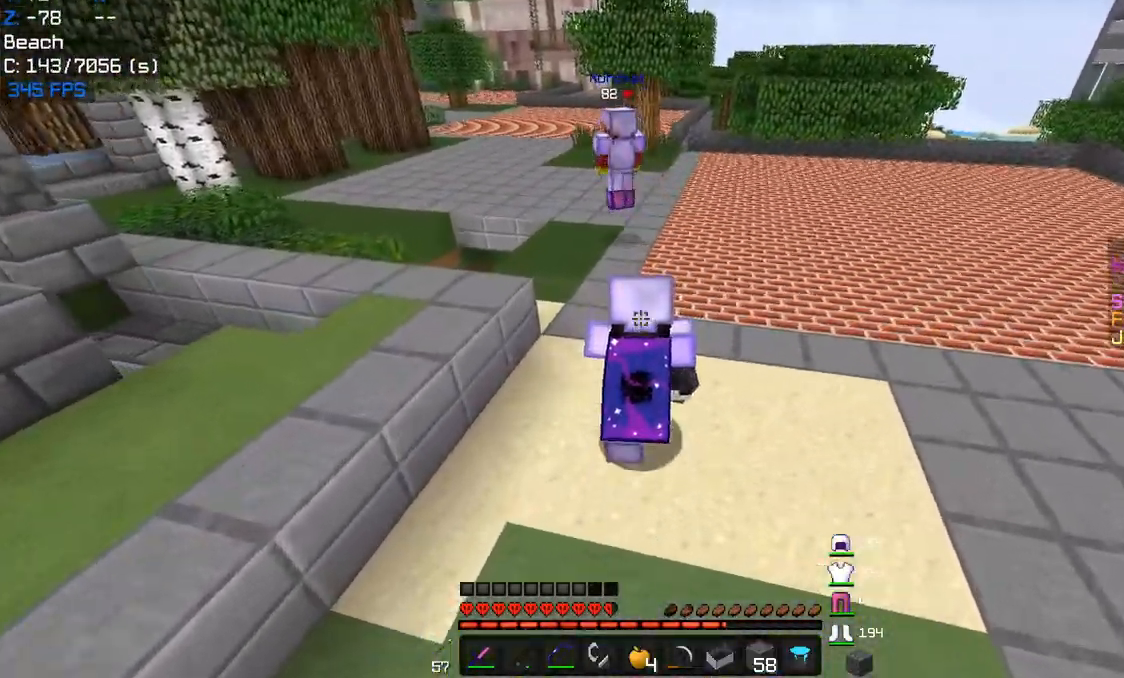
{"keys": ["w"], "mouse": [], "events": []}
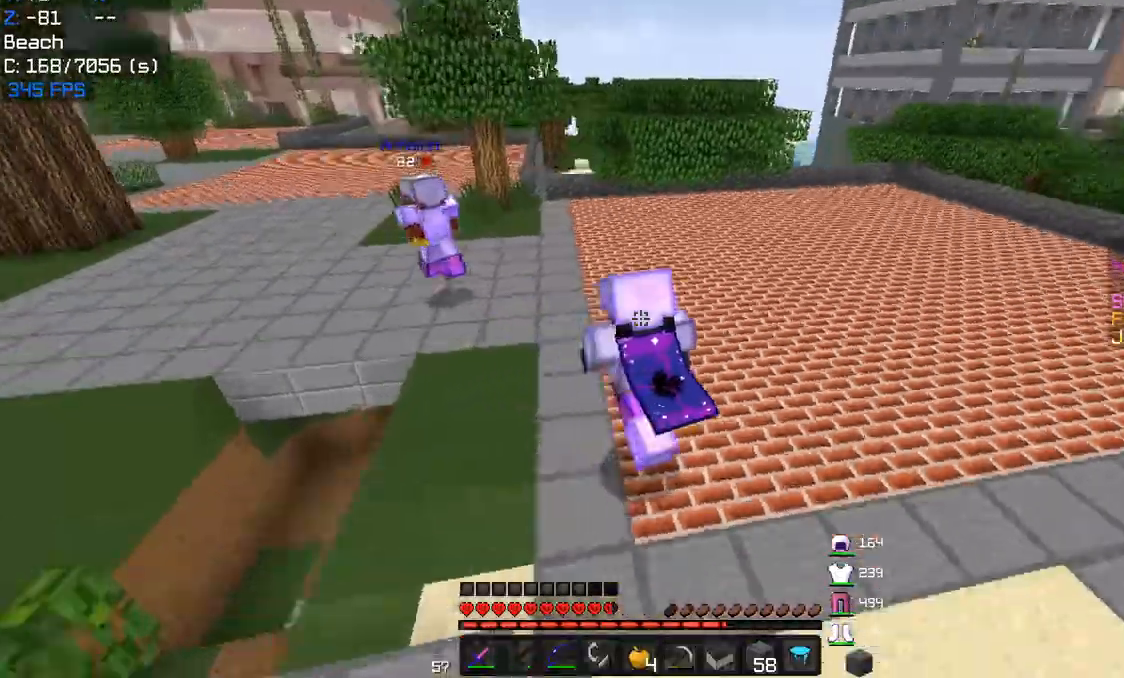
{"keys": ["a", "w"], "mouse": [], "events": [[83, "a", "down"], [183, "w", "up"], [300, "w", "down"]]}
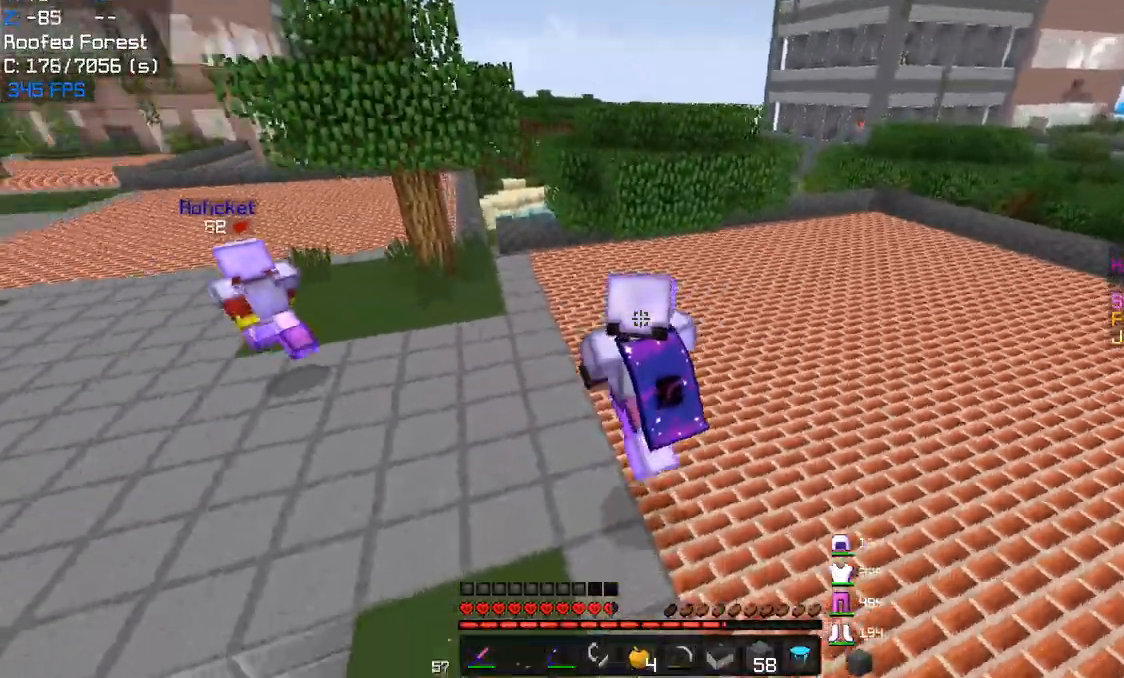
{"keys": ["a", "w"], "mouse": [], "events": []}
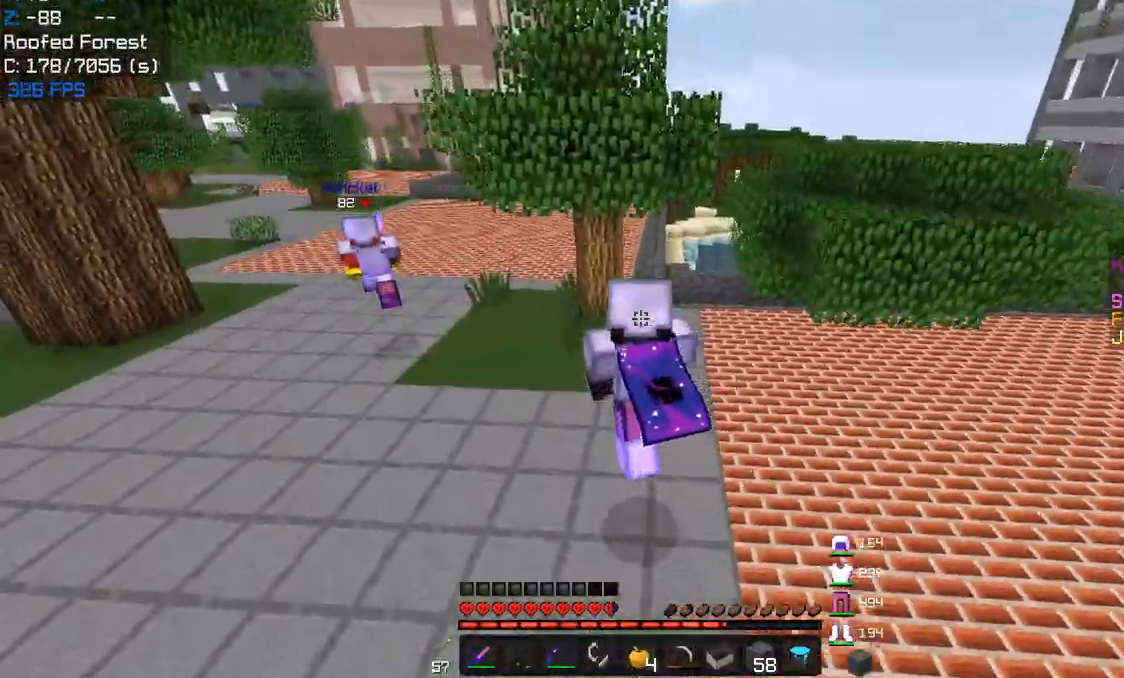
{"keys": ["w"], "mouse": [], "events": [[483, "a", "up"]]}
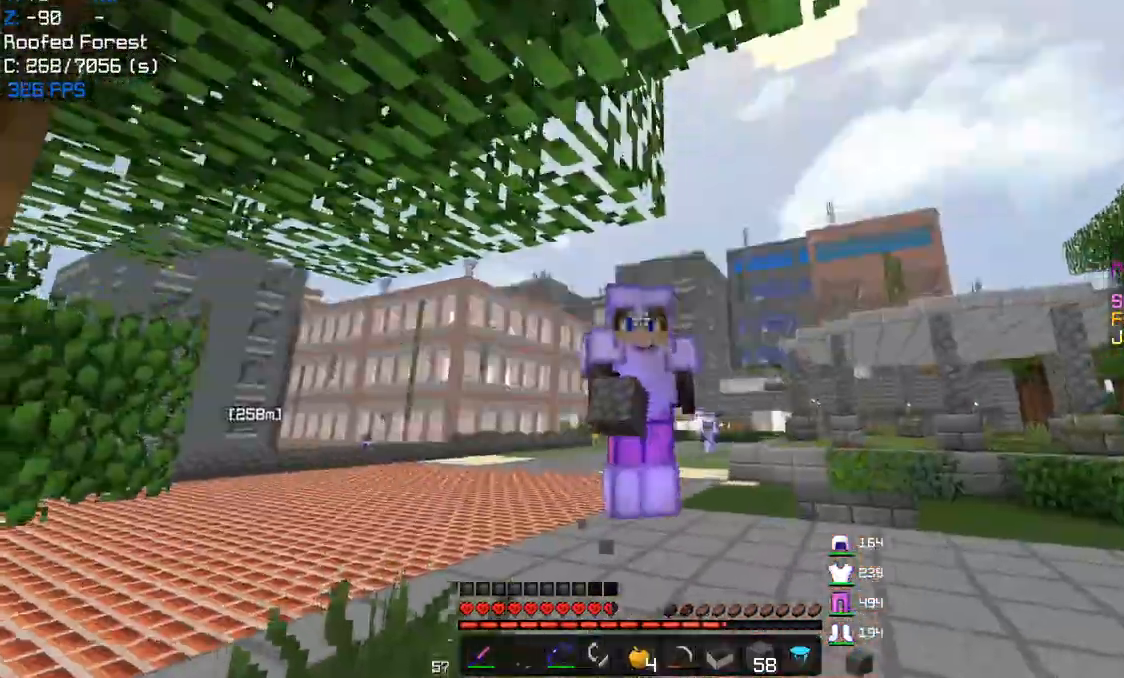
{"keys": ["w"], "mouse": [], "events": [[200, "a", "down"], [500, "a", "up"]]}